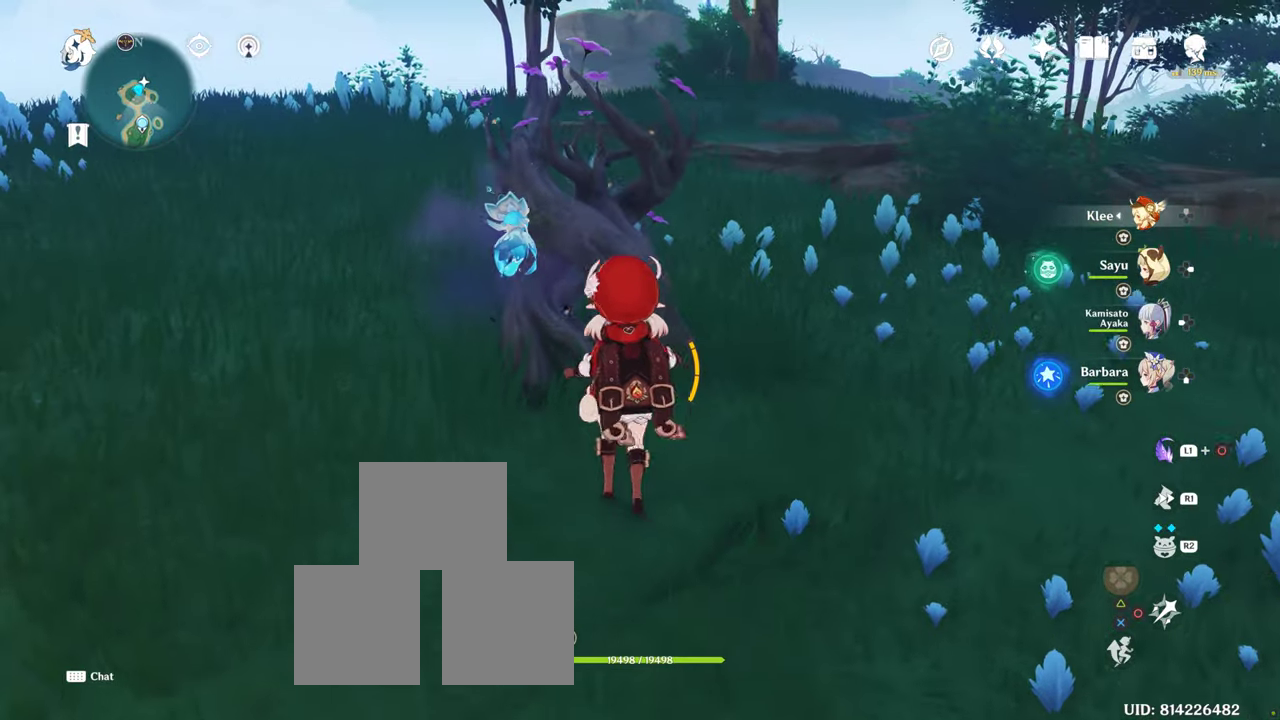
Gameplay with a controller (PlayStation layout); each line is a JSON object with the inputs held at the frame after it (dt_ms = milliseconds from this image to that frame). "button_events" lists button changes between this image and that frame as [ms after this image, input, new state], when the widget could be followed in between (sticks are given only as held states). Not read: L1 L2 L3 R2 R3.
{"dt_ms": 500, "buttons": ["R1"], "left_stick": "up-right", "right_stick": "center", "button_events": [[450, "R1", "down"]]}
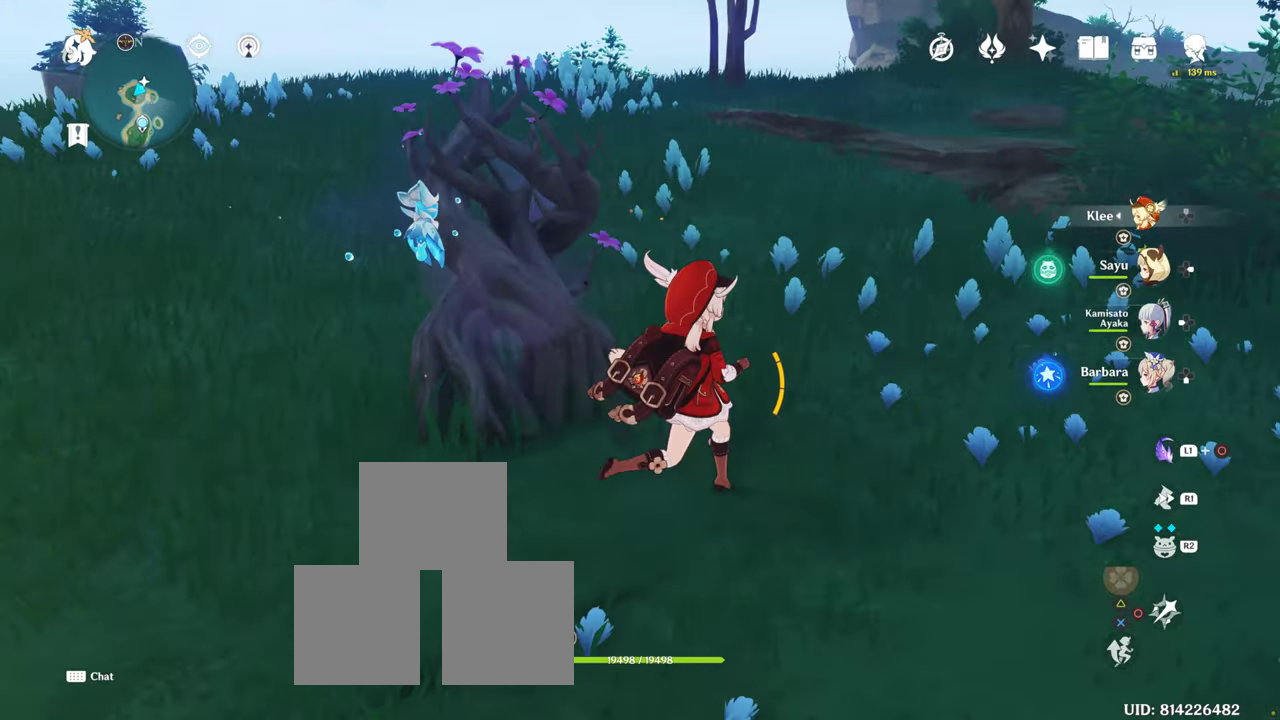
{"dt_ms": 500, "buttons": [], "left_stick": "up", "right_stick": "down", "button_events": [[67, "R1", "up"]]}
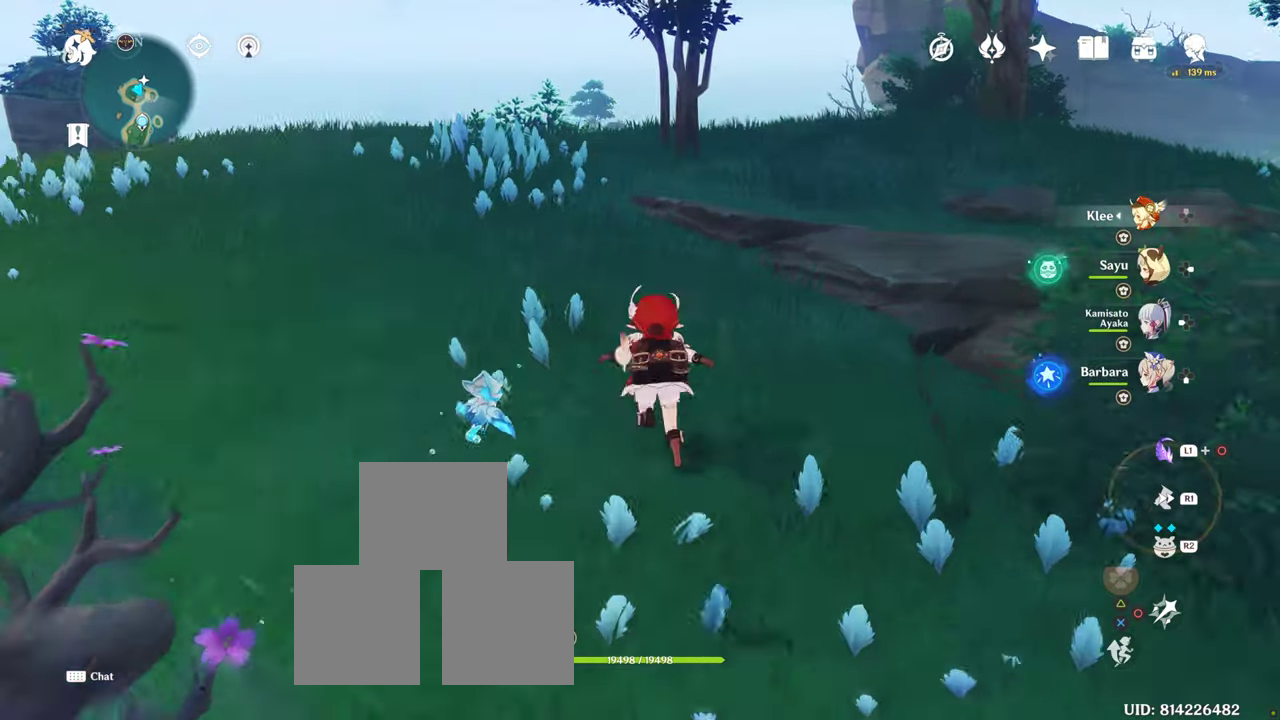
{"dt_ms": 500, "buttons": [], "left_stick": "up", "right_stick": "right", "button_events": [[84, "R1", "down"], [284, "R1", "up"]]}
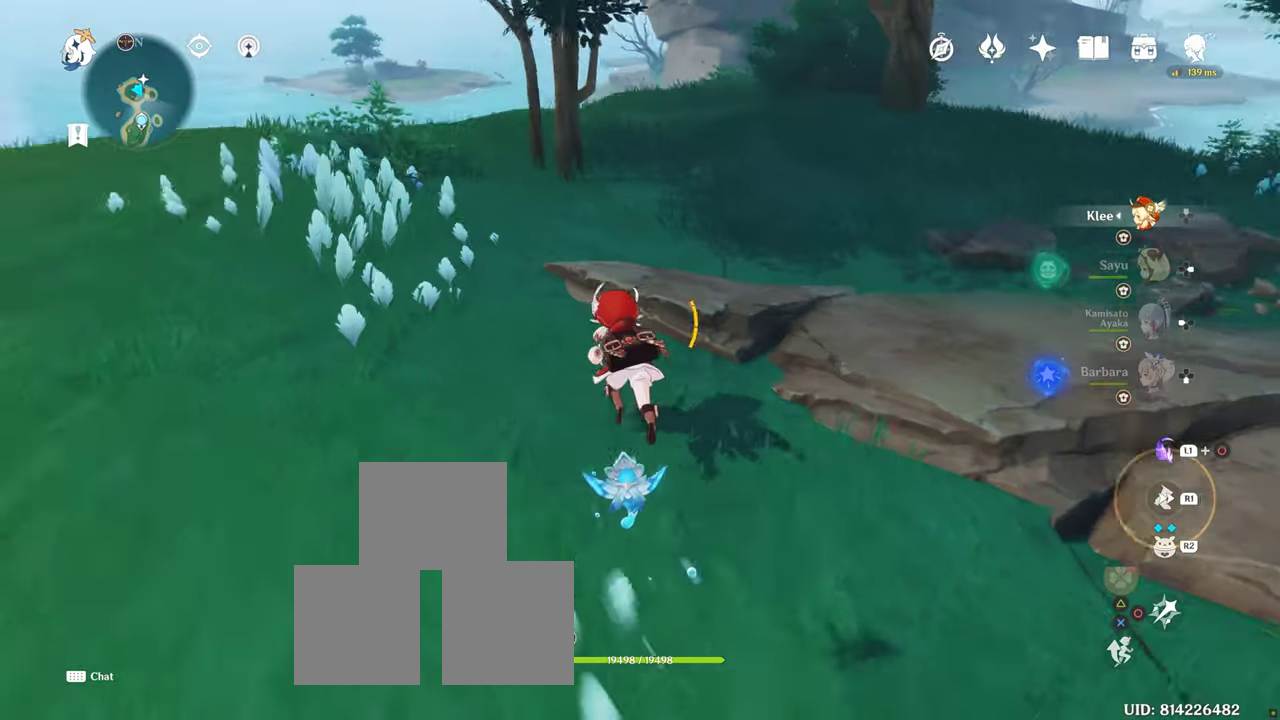
{"dt_ms": 500, "buttons": [], "left_stick": "up", "right_stick": "right", "button_events": []}
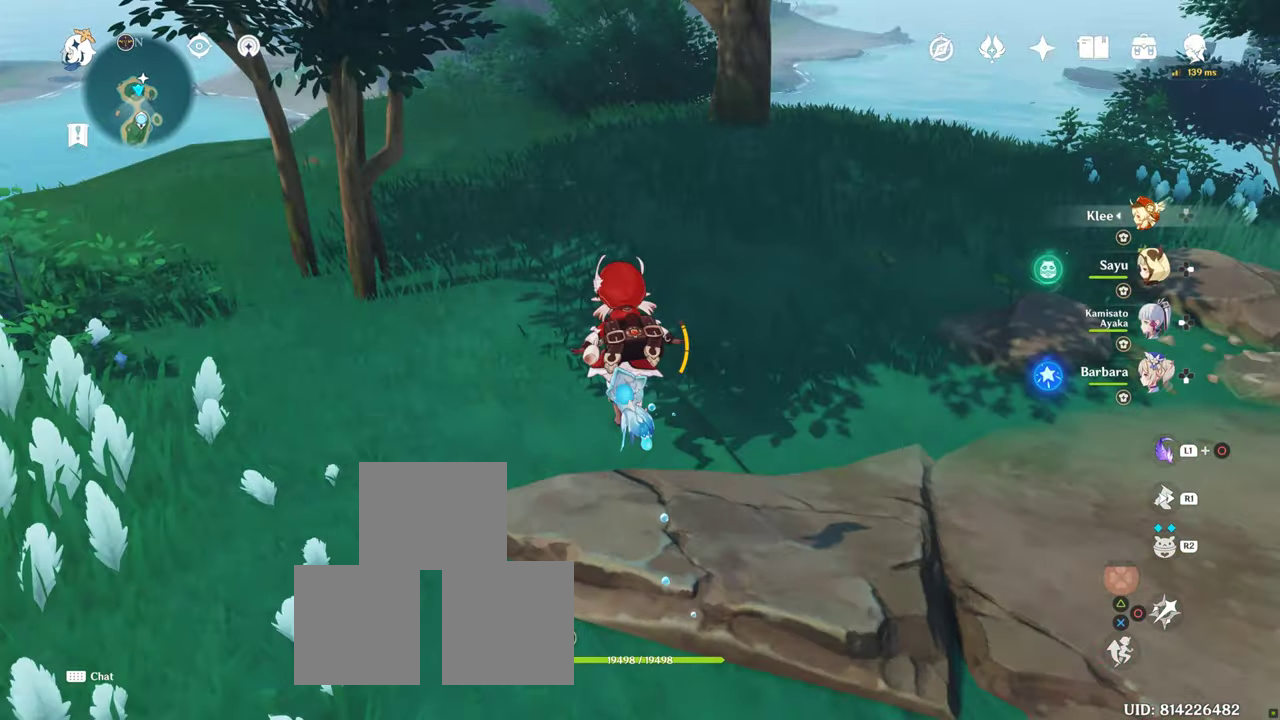
{"dt_ms": 500, "buttons": ["R1"], "left_stick": "up", "right_stick": "center", "button_events": [[417, "R1", "down"]]}
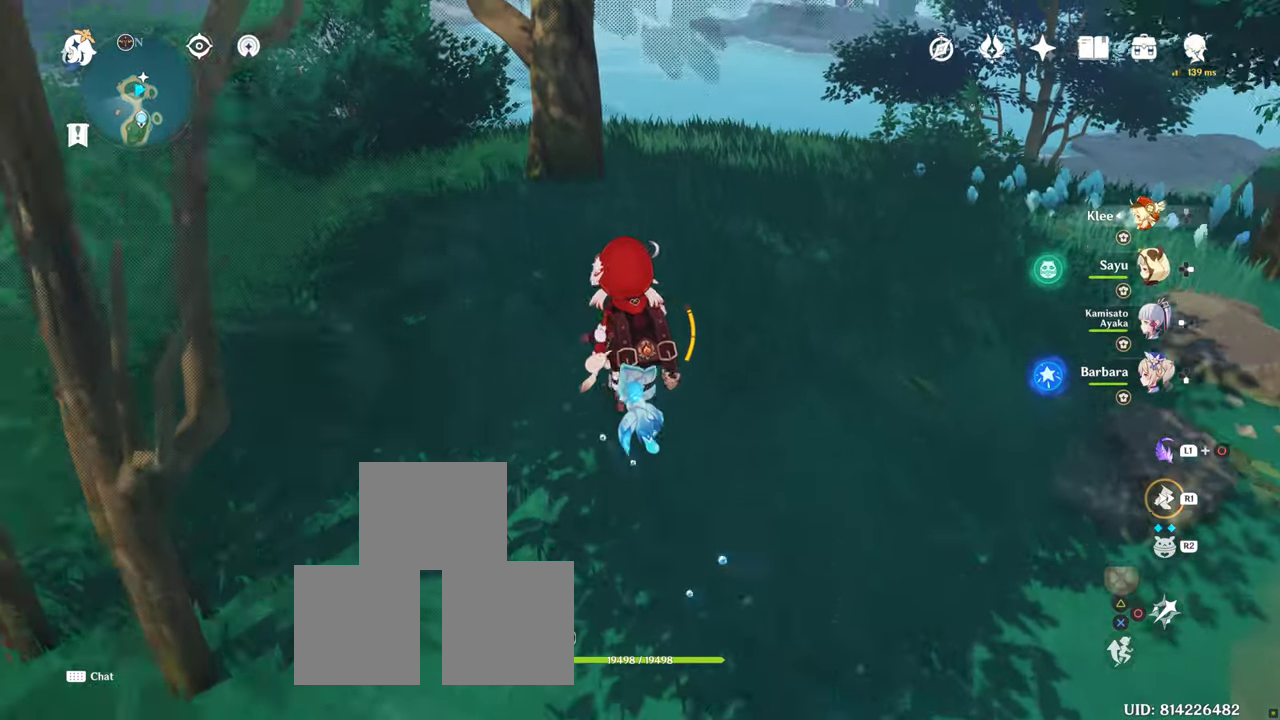
{"dt_ms": 500, "buttons": [], "left_stick": "up", "right_stick": "center", "button_events": [[50, "R1", "up"]]}
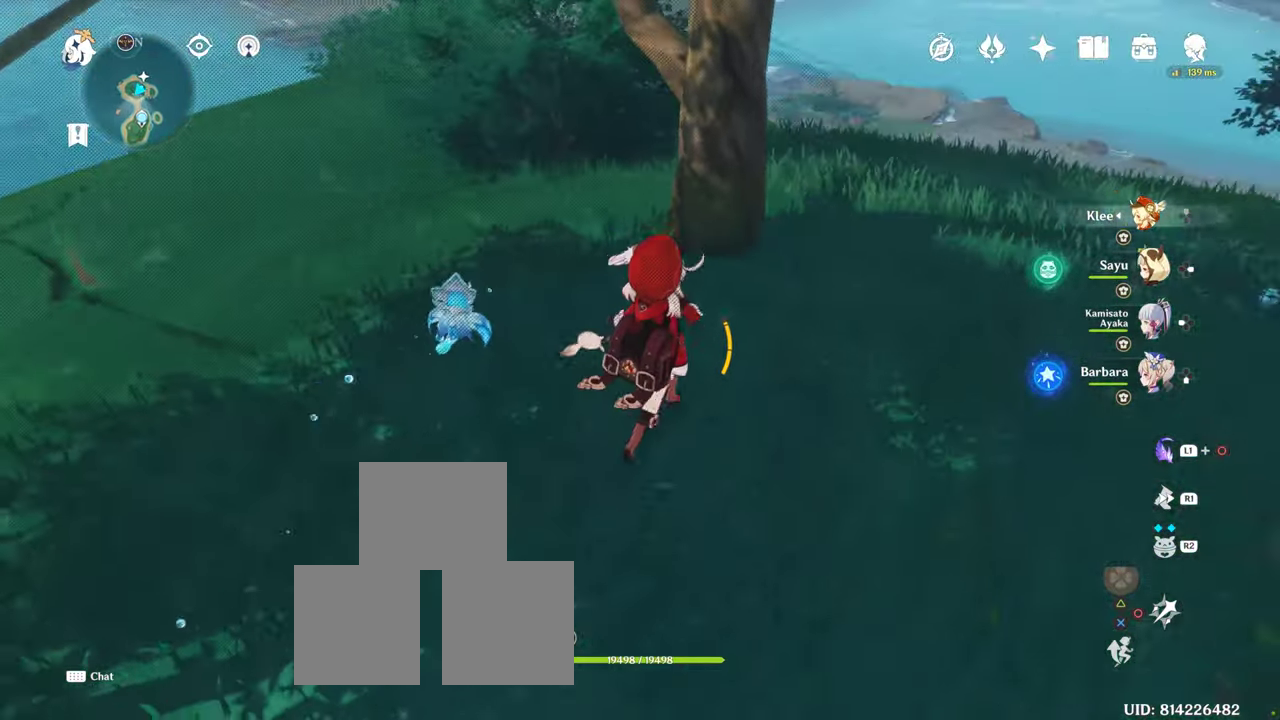
{"dt_ms": 500, "buttons": ["R1"], "left_stick": "up-right", "right_stick": "center", "button_events": [[383, "R1", "down"]]}
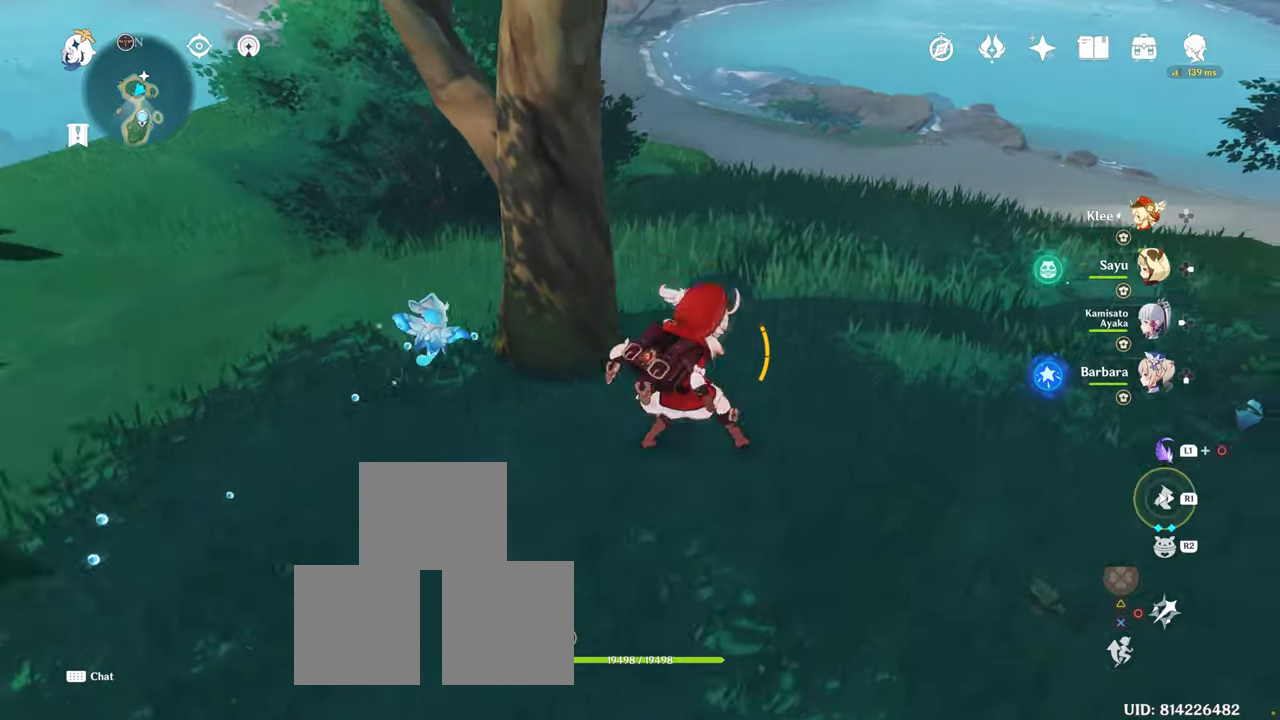
{"dt_ms": 500, "buttons": [], "left_stick": "up", "right_stick": "center", "button_events": [[66, "R1", "up"]]}
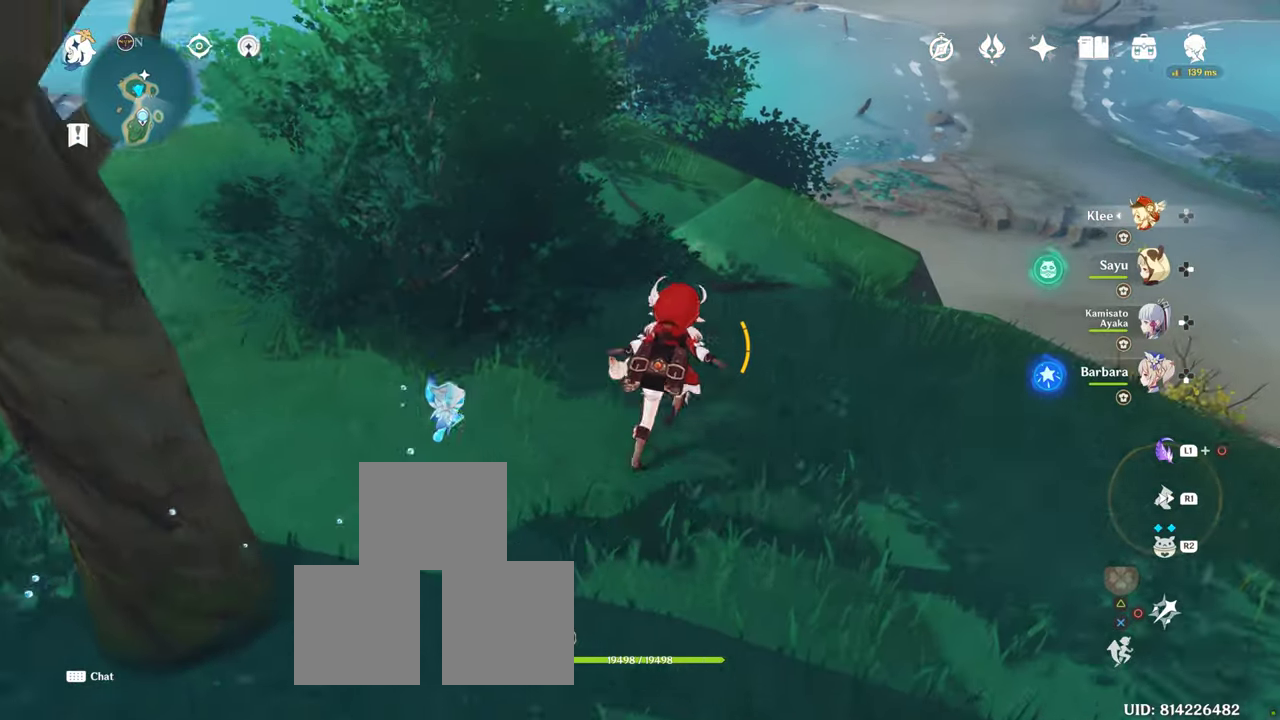
{"dt_ms": 500, "buttons": [], "left_stick": "up", "right_stick": "center", "button_events": []}
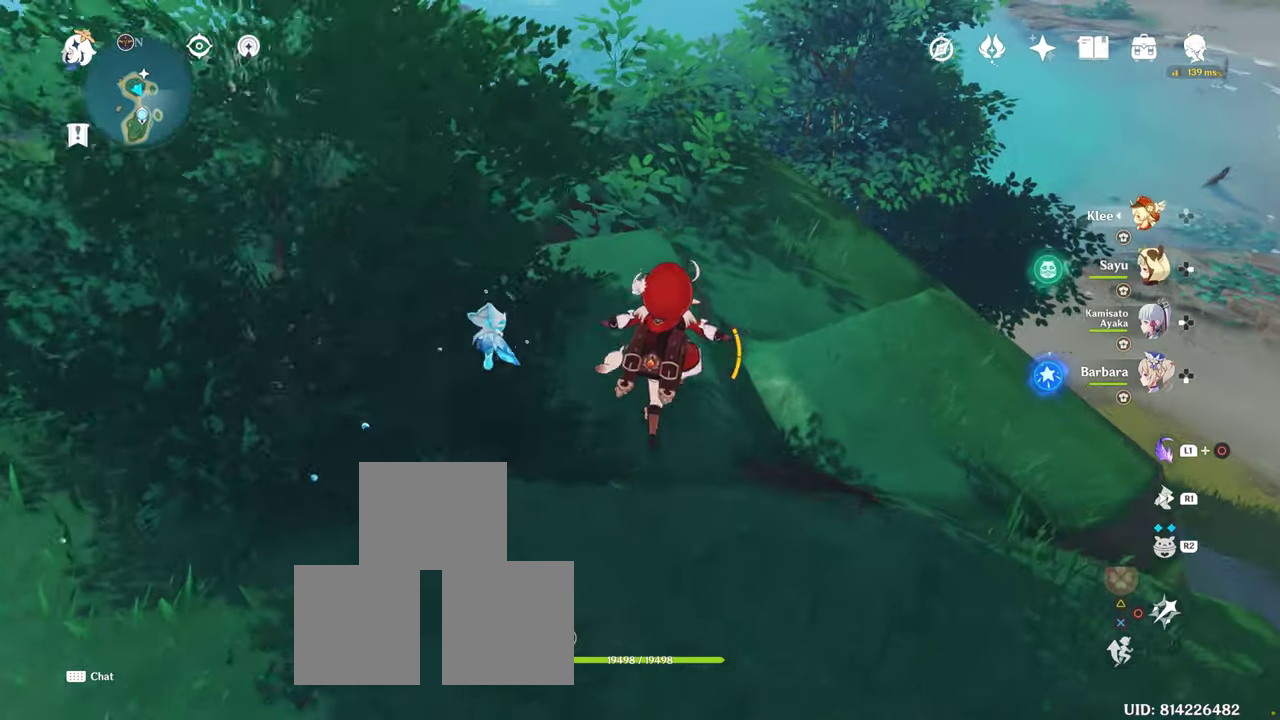
{"dt_ms": 500, "buttons": [], "left_stick": "up", "right_stick": "center", "button_events": []}
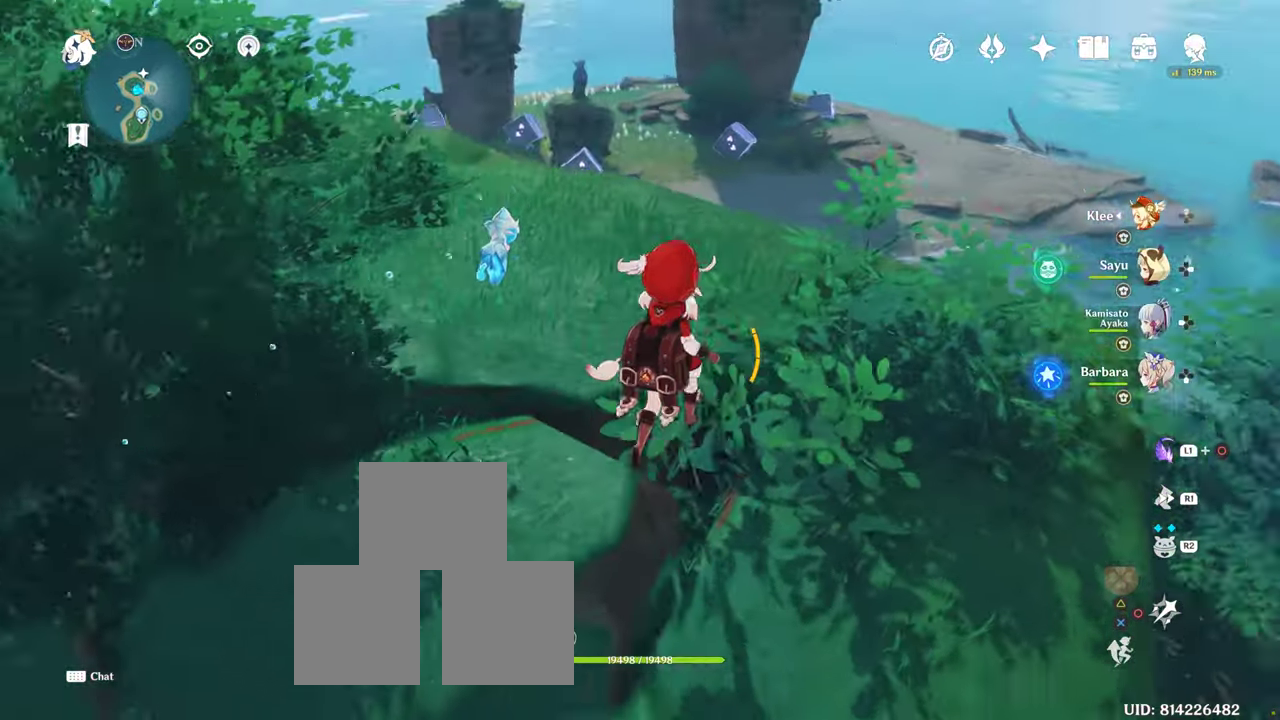
{"dt_ms": 500, "buttons": [], "left_stick": "center", "right_stick": "left", "button_events": []}
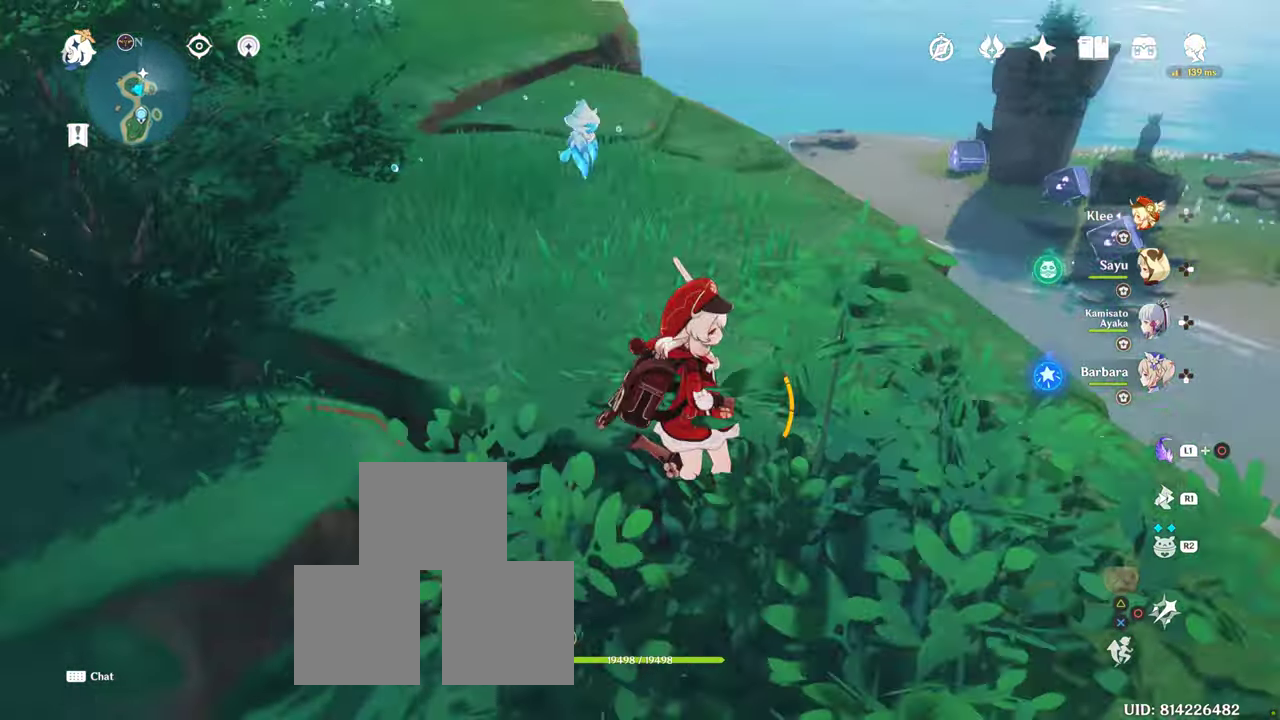
{"dt_ms": 500, "buttons": [], "left_stick": "up", "right_stick": "center", "button_events": []}
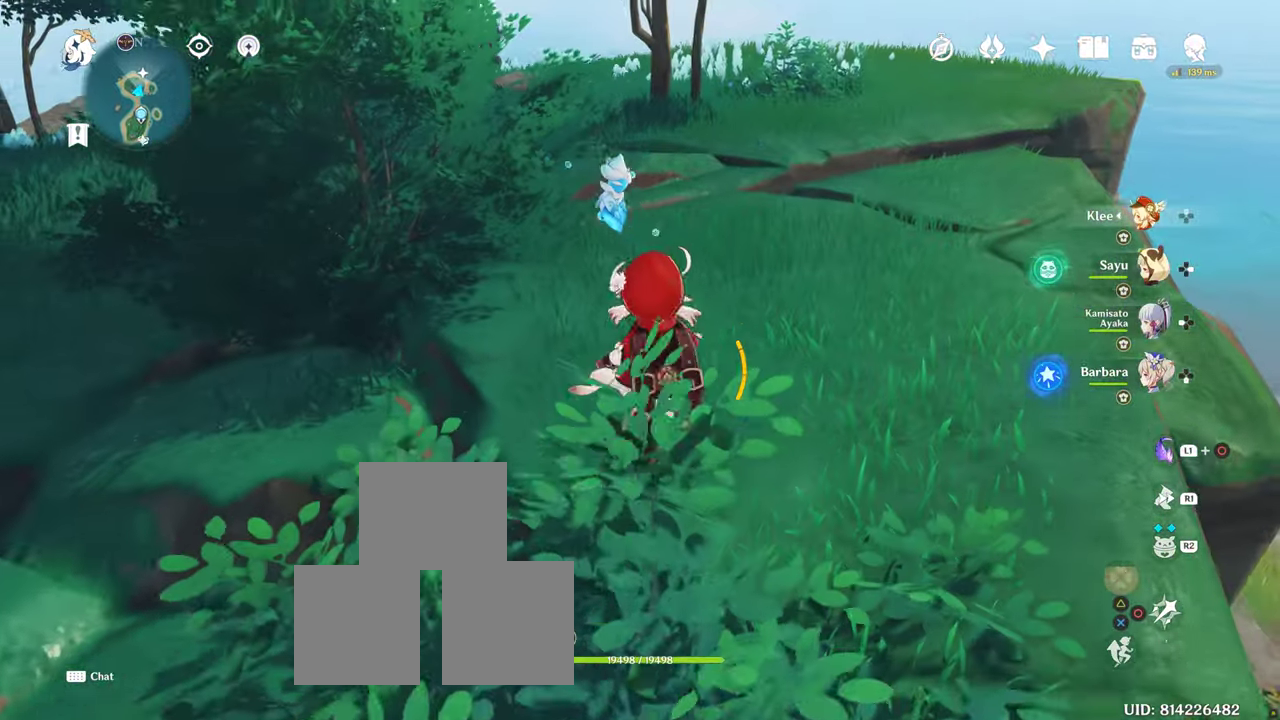
{"dt_ms": 1000, "buttons": [], "left_stick": "up-right", "right_stick": "left", "button_events": [[600, "R1", "down"], [733, "R1", "up"]]}
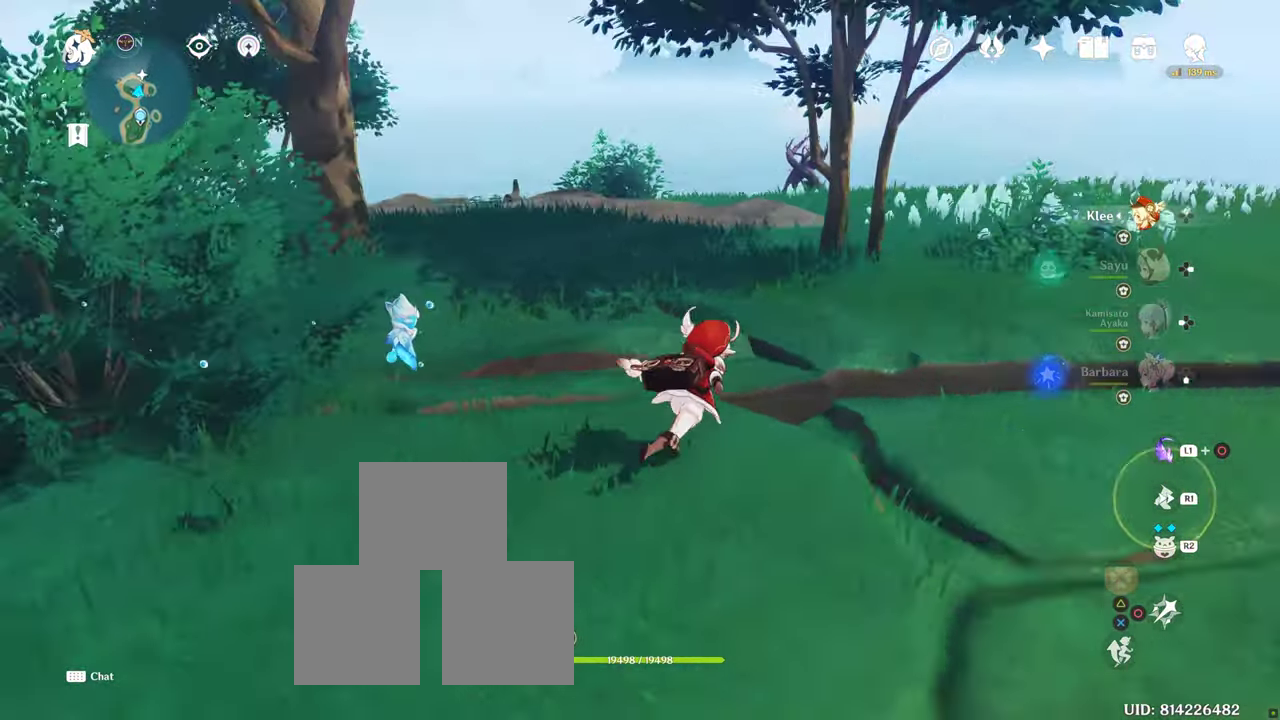
{"dt_ms": 500, "buttons": [], "left_stick": "up", "right_stick": "center", "button_events": []}
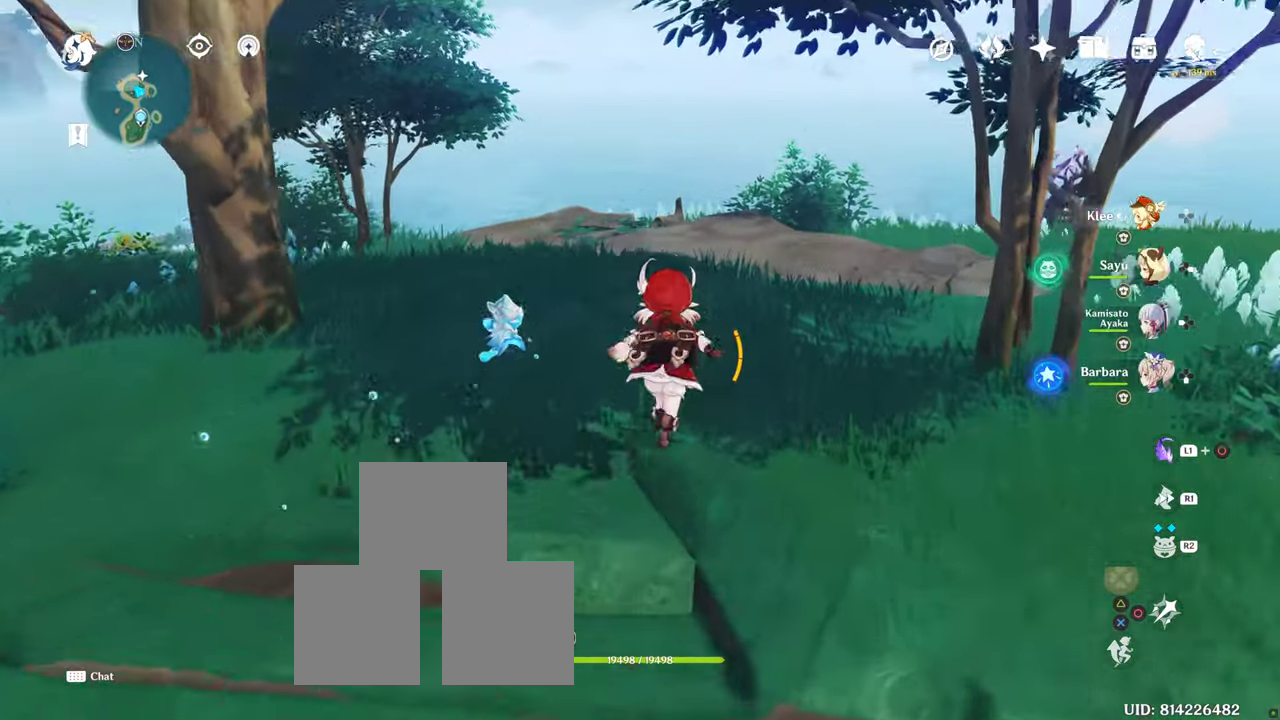
{"dt_ms": 500, "buttons": [], "left_stick": "up", "right_stick": "down-left", "button_events": []}
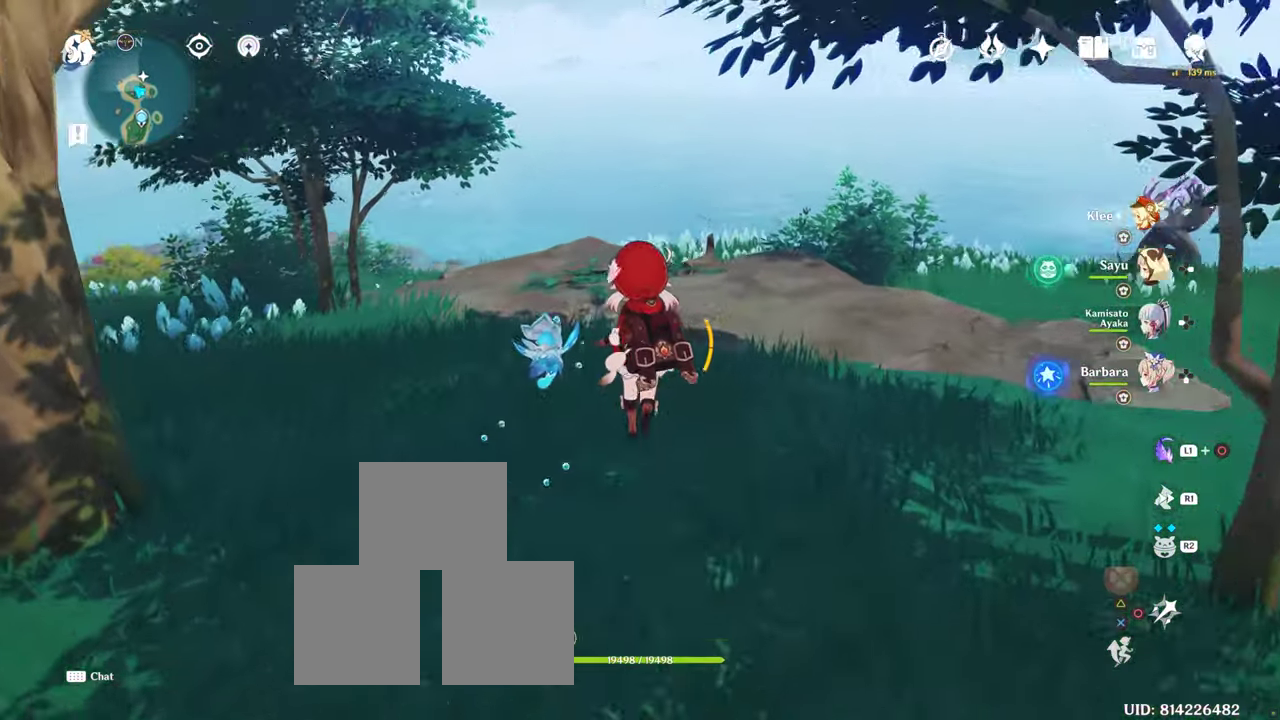
{"dt_ms": 500, "buttons": [], "left_stick": "up-right", "right_stick": "center", "button_events": []}
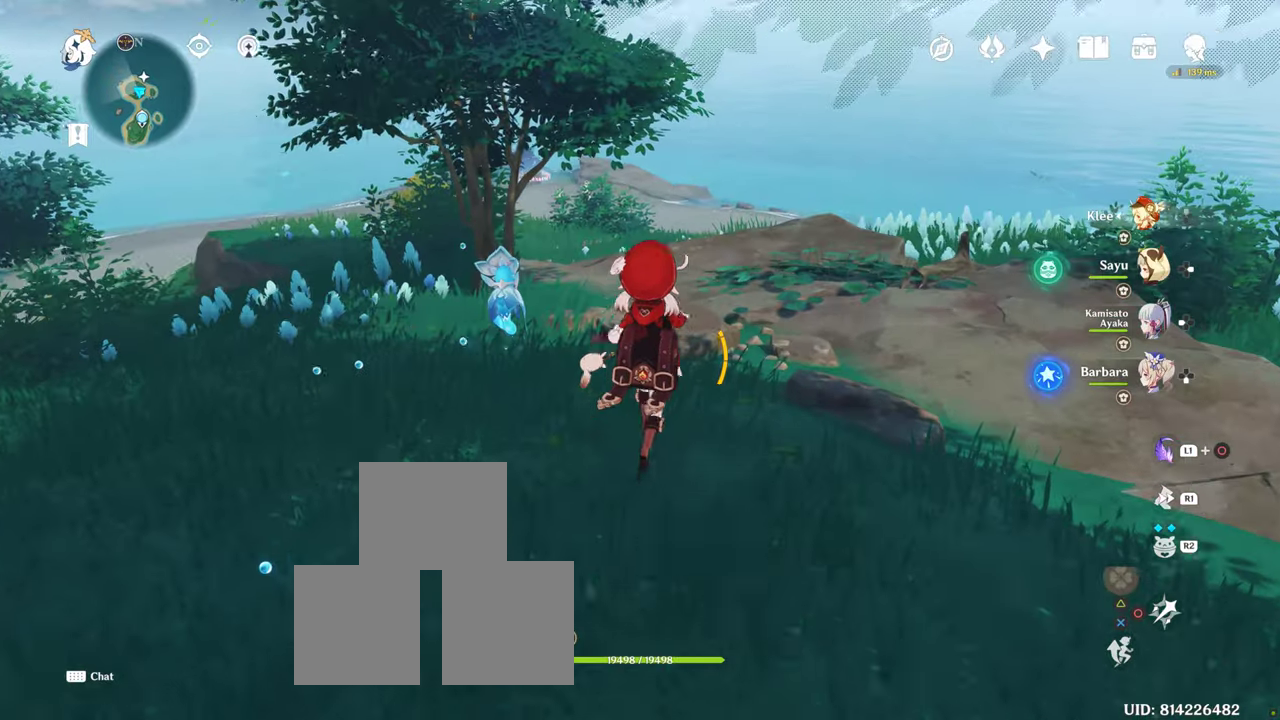
{"dt_ms": 500, "buttons": [], "left_stick": "up-right", "right_stick": "center", "button_events": []}
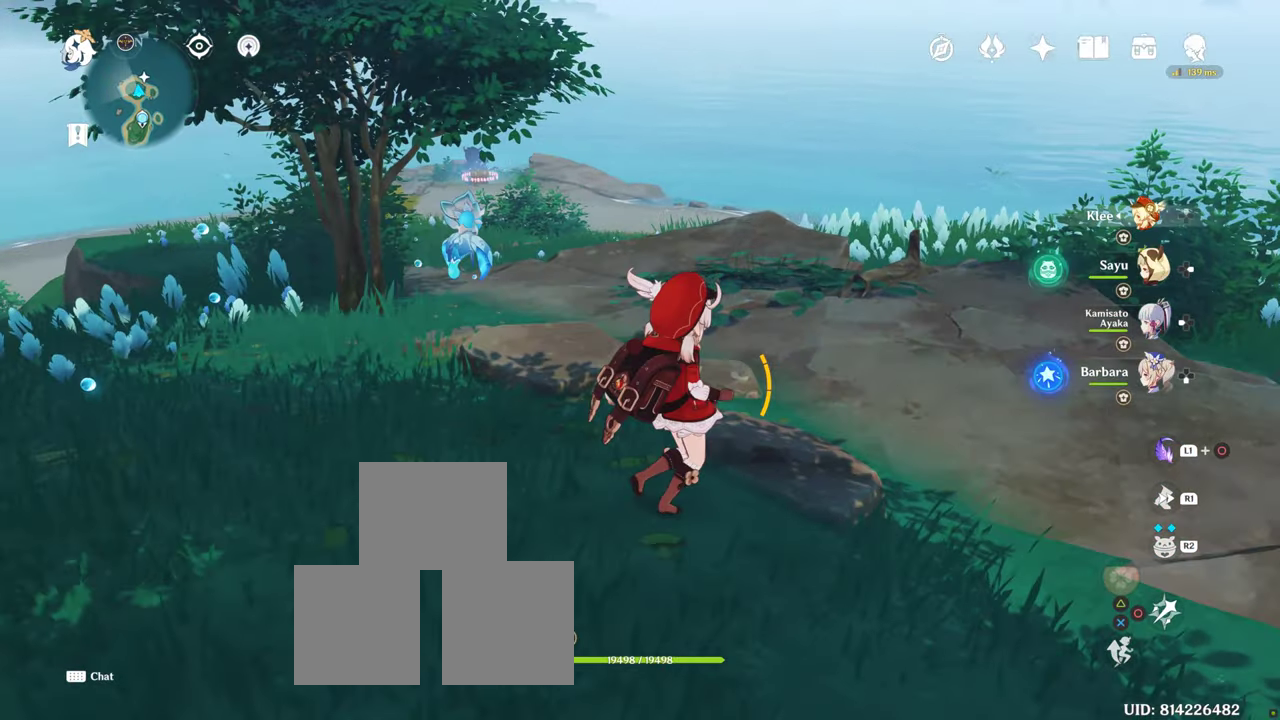
{"dt_ms": 500, "buttons": [], "left_stick": "up-right", "right_stick": "center", "button_events": []}
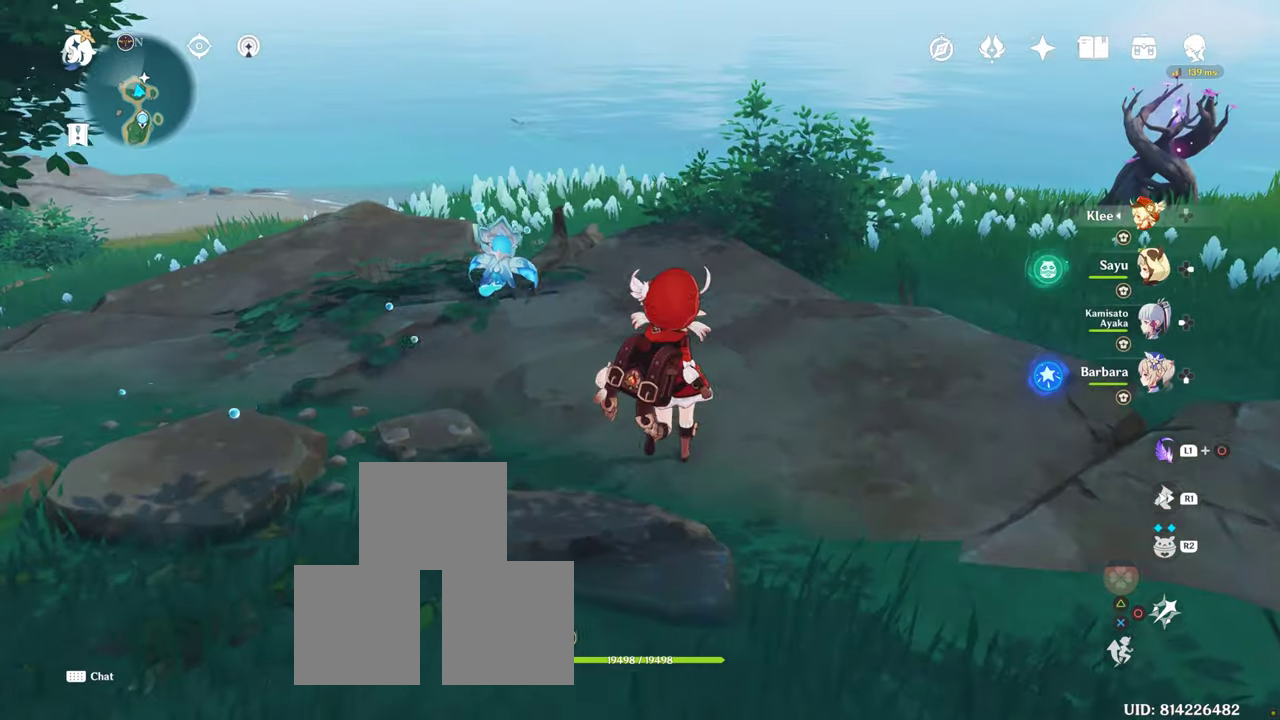
{"dt_ms": 500, "buttons": [], "left_stick": "up-right", "right_stick": "down-right", "button_events": [[100, "R1", "down"], [267, "R1", "up"]]}
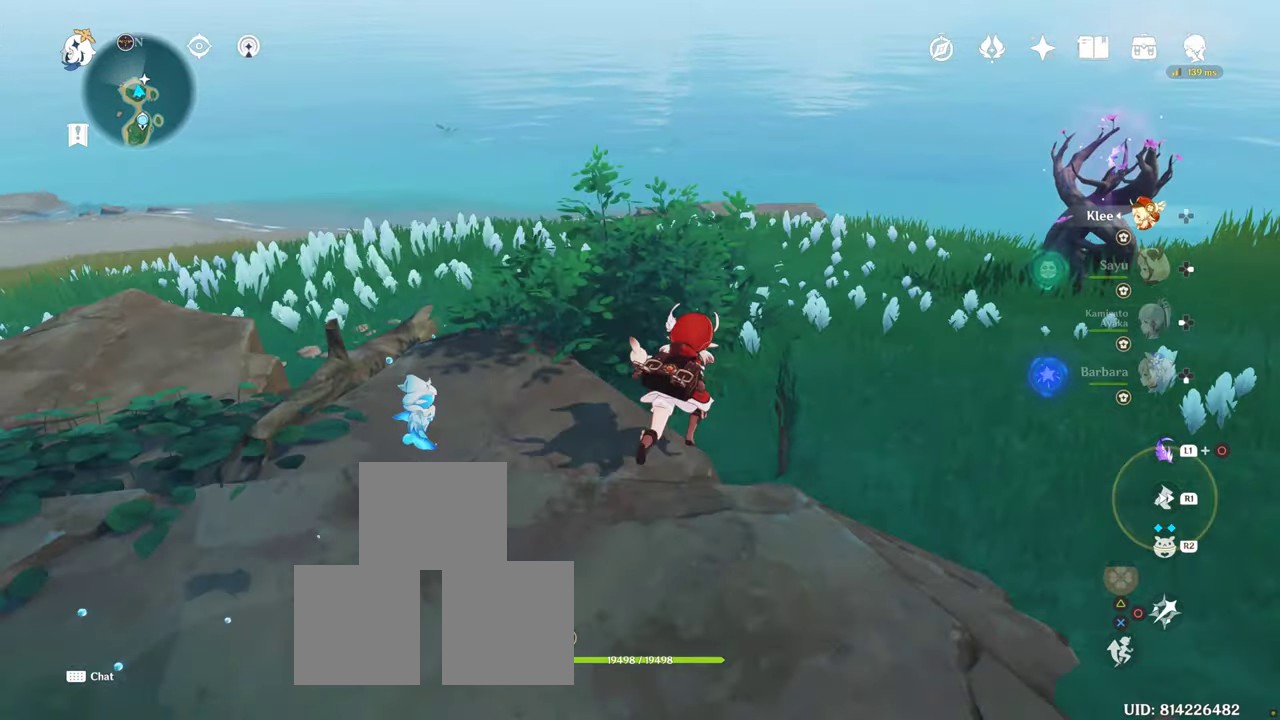
{"dt_ms": 500, "buttons": [], "left_stick": "up-right", "right_stick": "center", "button_events": []}
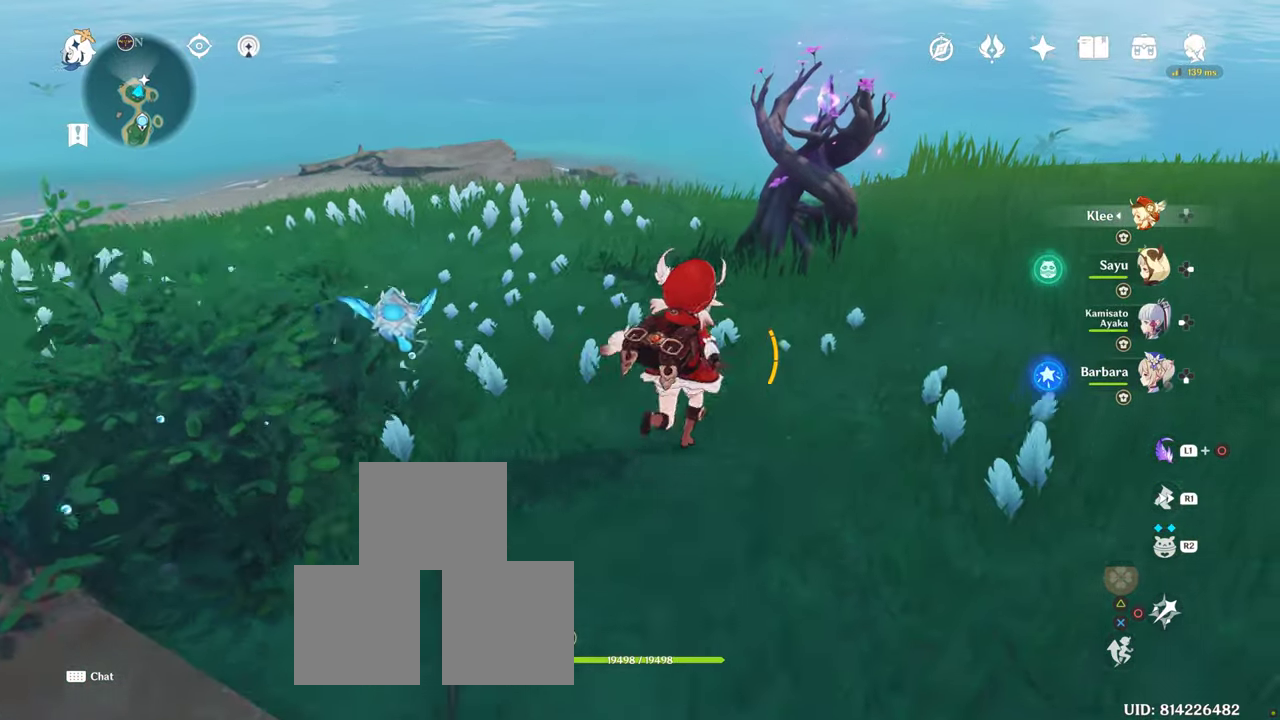
{"dt_ms": 500, "buttons": [], "left_stick": "center", "right_stick": "center", "button_events": []}
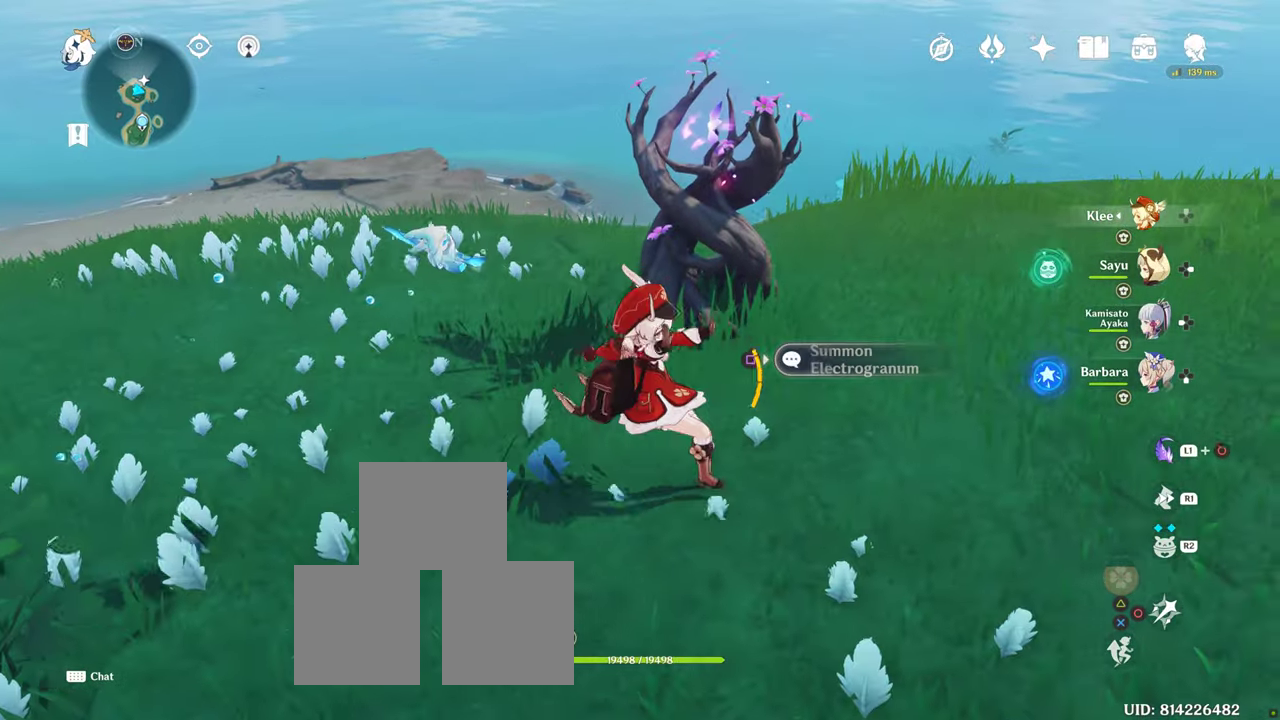
{"dt_ms": 500, "buttons": [], "left_stick": "center", "right_stick": "center", "button_events": []}
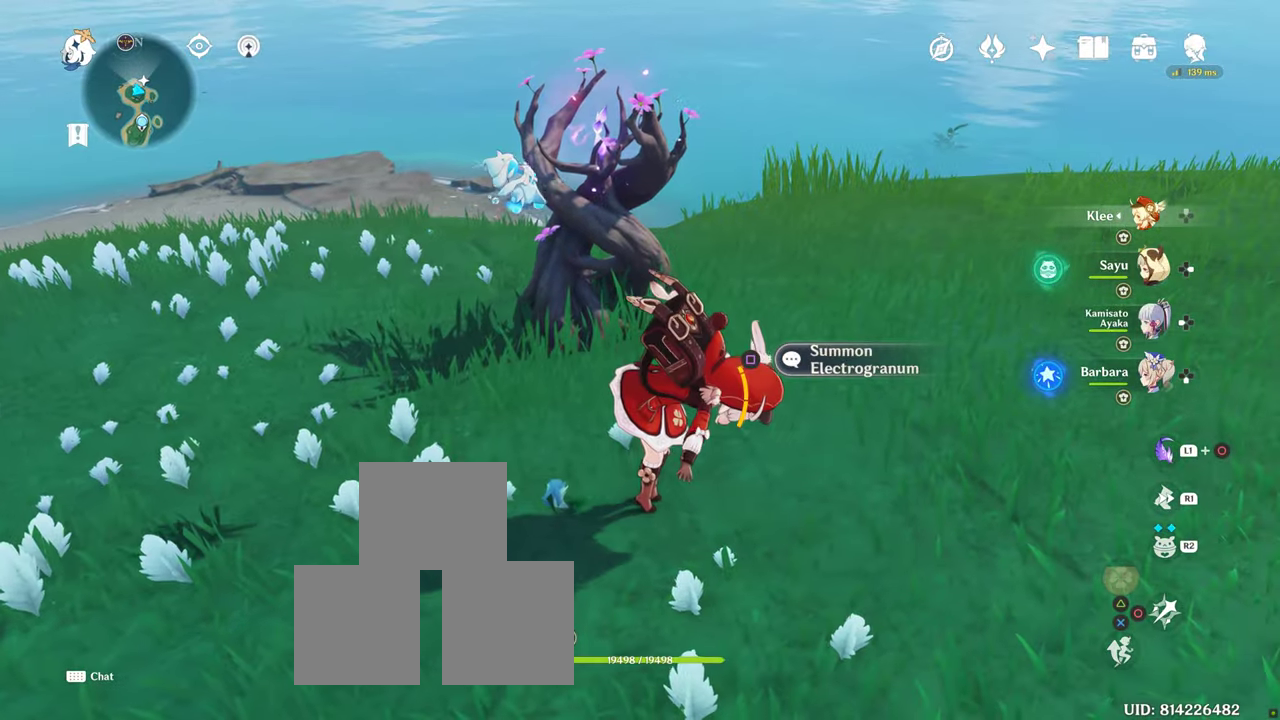
{"dt_ms": 500, "buttons": [], "left_stick": "center", "right_stick": "center", "button_events": []}
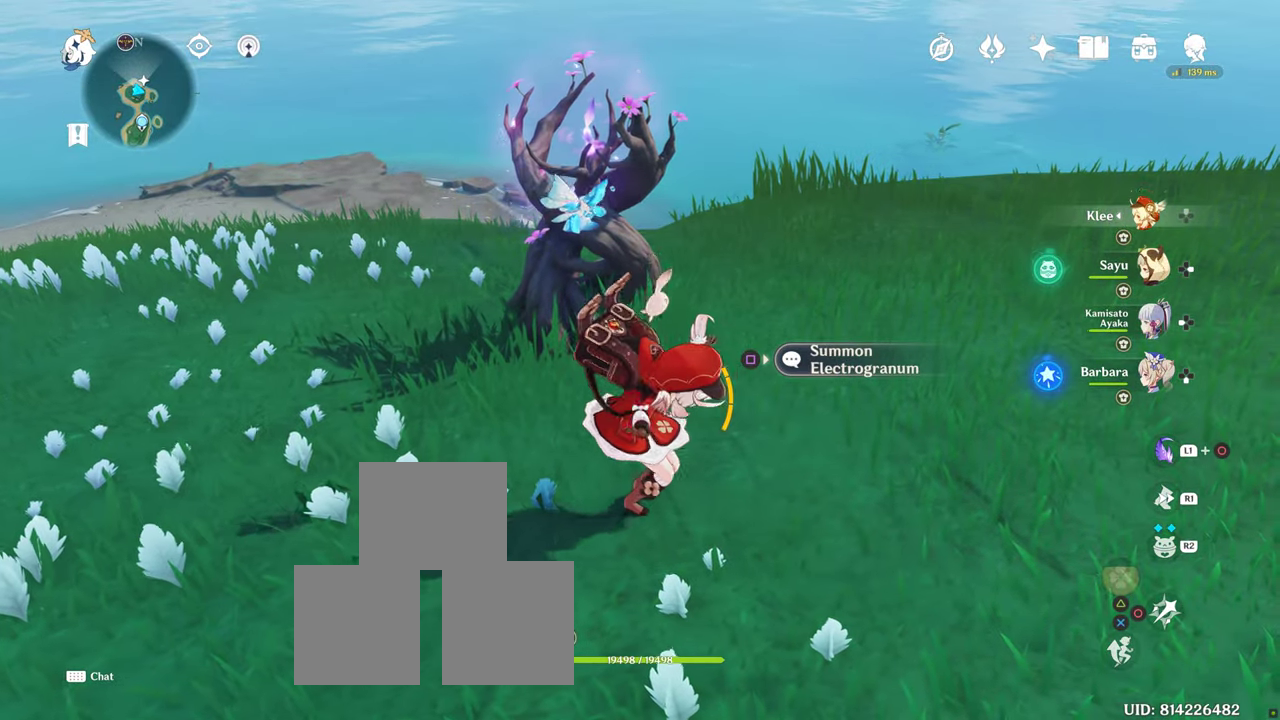
{"dt_ms": 500, "buttons": [], "left_stick": "center", "right_stick": "center", "button_events": []}
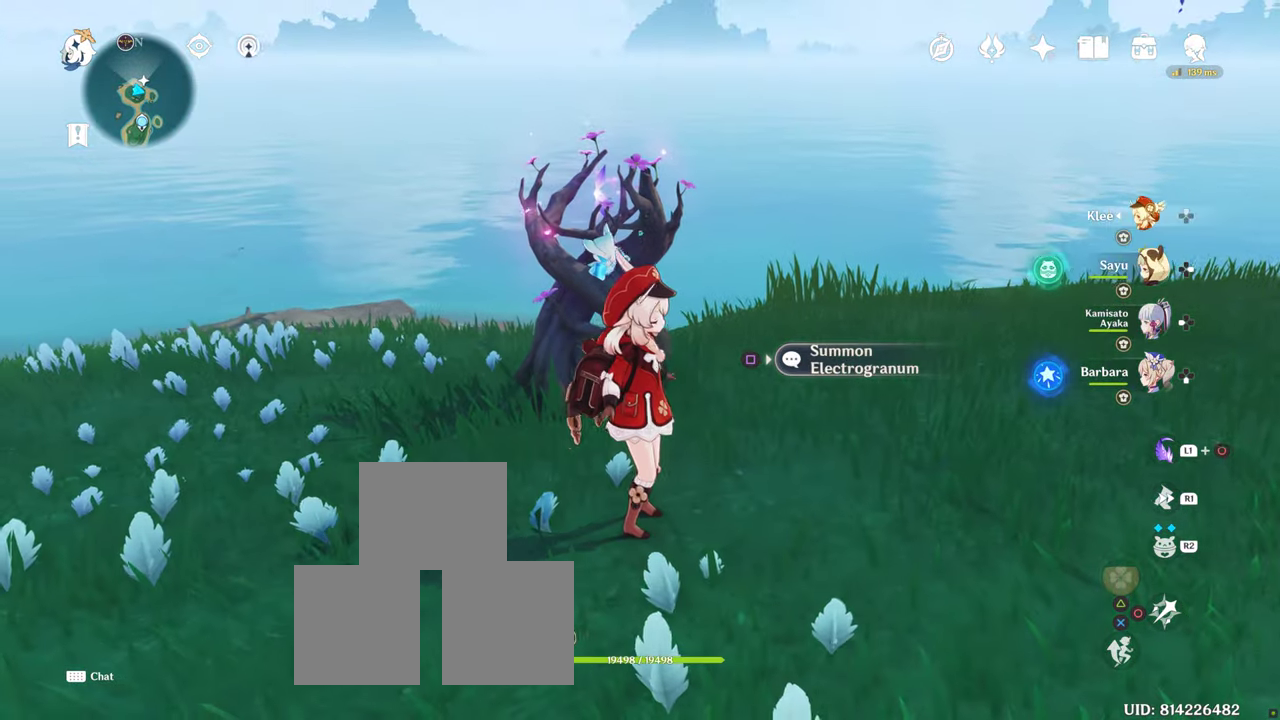
{"dt_ms": 500, "buttons": [], "left_stick": "center", "right_stick": "center", "button_events": []}
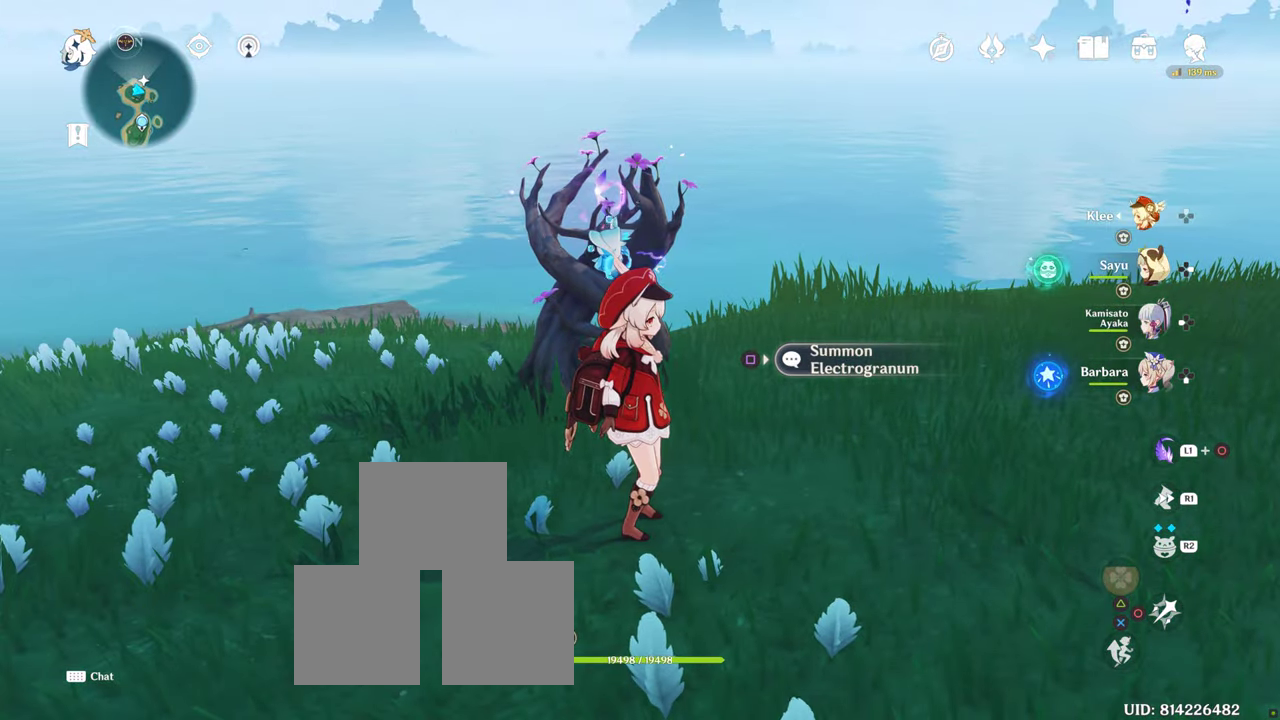
{"dt_ms": 500, "buttons": [], "left_stick": "center", "right_stick": "center", "button_events": [[250, "SQUARE", "down"], [400, "SQUARE", "up"]]}
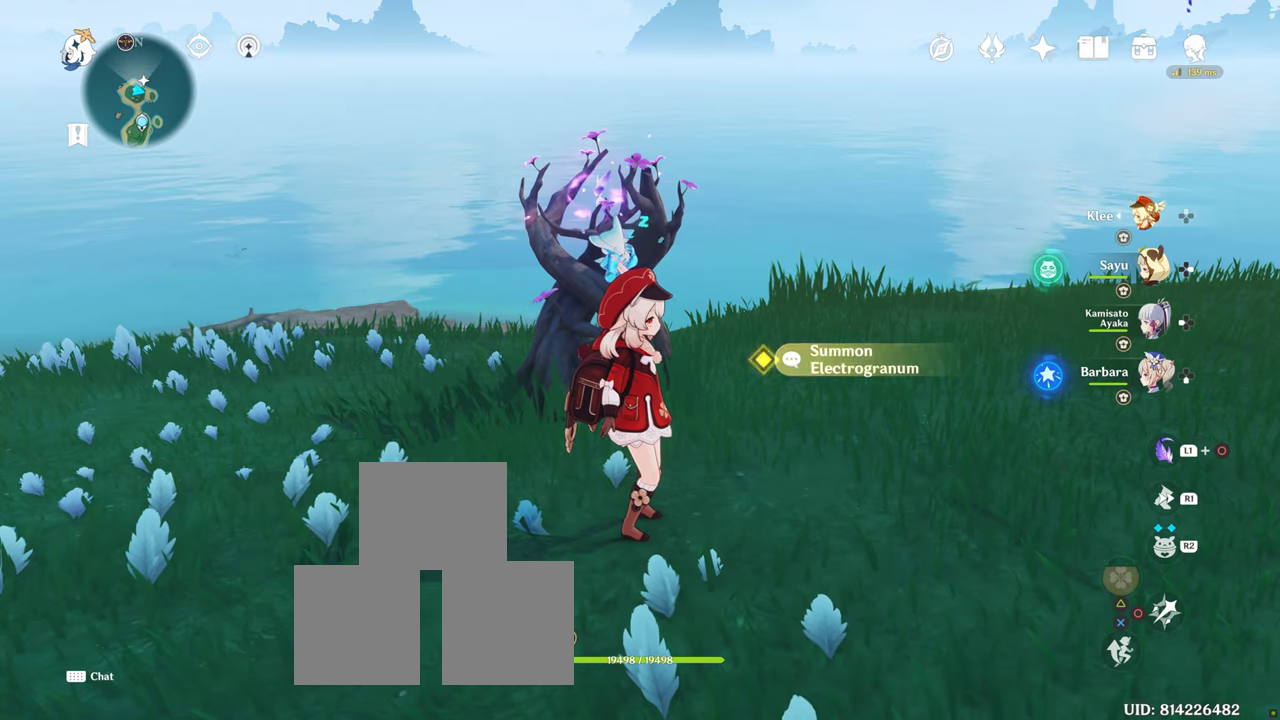
{"dt_ms": 500, "buttons": [], "left_stick": "left", "right_stick": "center", "button_events": []}
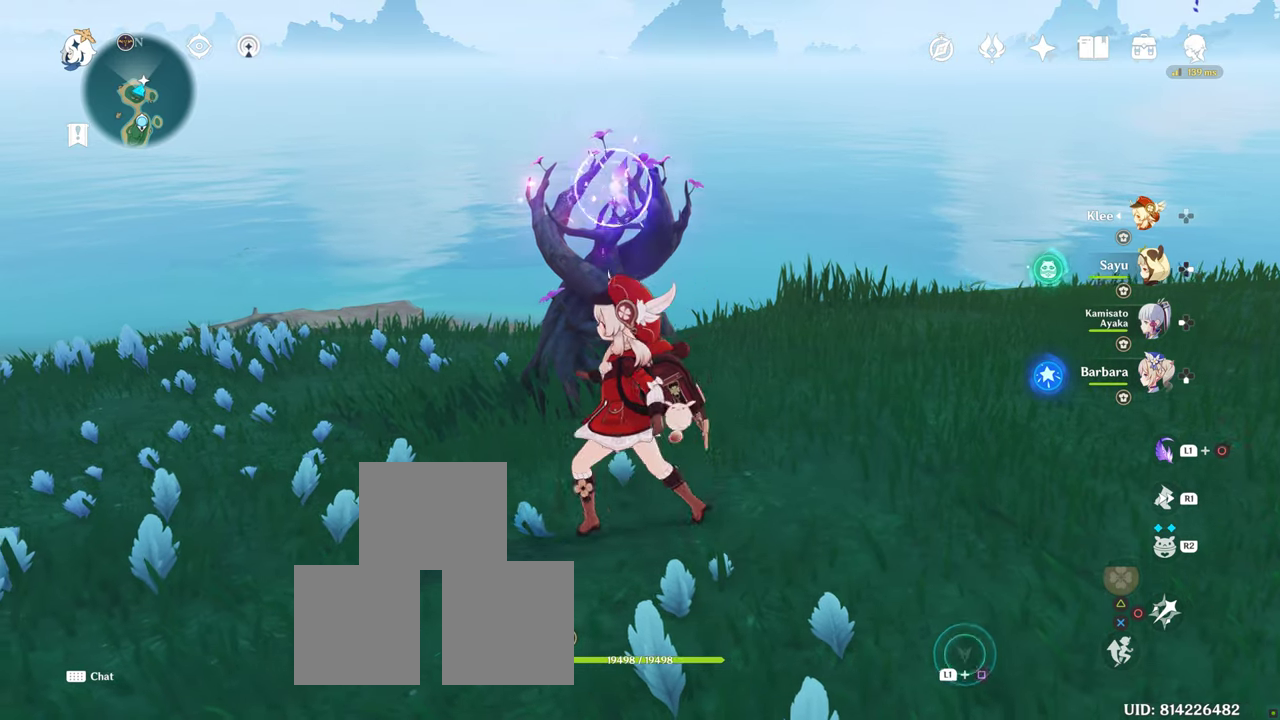
{"dt_ms": 500, "buttons": [], "left_stick": "center", "right_stick": "center", "button_events": []}